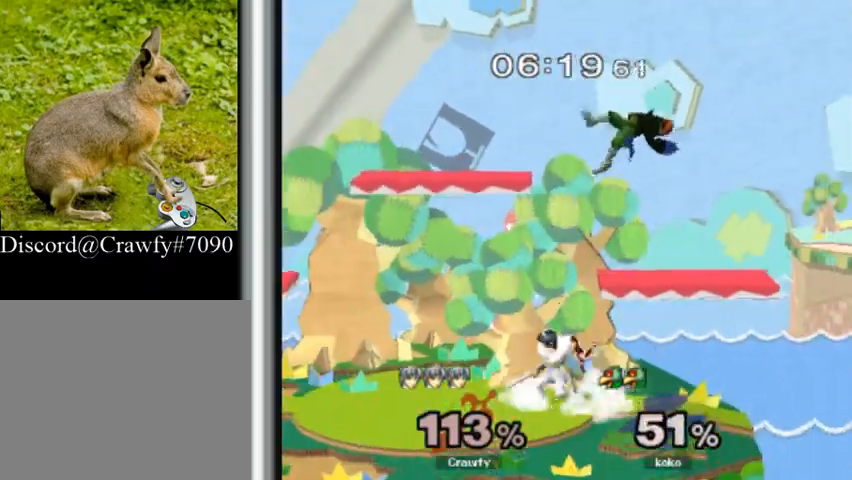
Gameplay with a controller (Nintendo layout); each line is a JSON object with the inputs held at the frame after it (dt_ms = milliseconds from this image to that frame). "events" lists button and stick changes between this image and that frame as [ms after this image, input, new state], when the widget could be followed in between. Not read: L3 R1 R3.
{"dt_ms": 500, "buttons": [], "left_stick": "center", "events": [[100, "A", "down"], [133, "left_stick", "up"], [167, "A", "up"], [267, "A", "down"], [267, "Y", "down"], [300, "A", "up"], [333, "L1", "down"], [367, "left_stick", "center"], [400, "Y", "up"], [500, "L1", "up"]]}
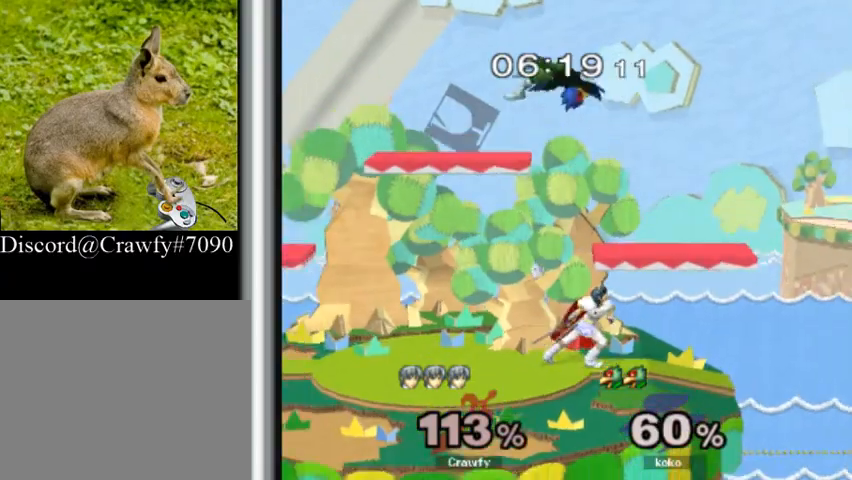
{"dt_ms": 500, "buttons": [], "left_stick": "center", "events": [[267, "left_stick", "left"], [367, "Y", "down"], [367, "left_stick", "center"], [433, "Y", "up"]]}
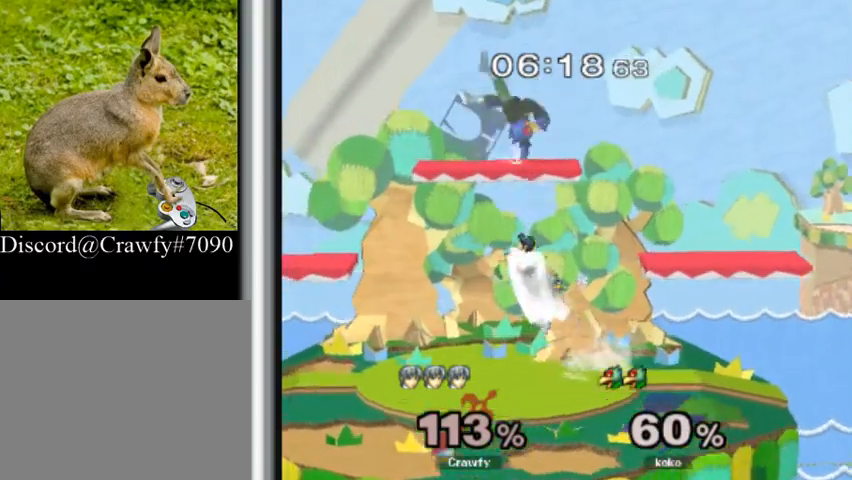
{"dt_ms": 500, "buttons": [], "left_stick": "right", "events": [[33, "Y", "down"], [67, "Y", "up"], [367, "left_stick", "right"]]}
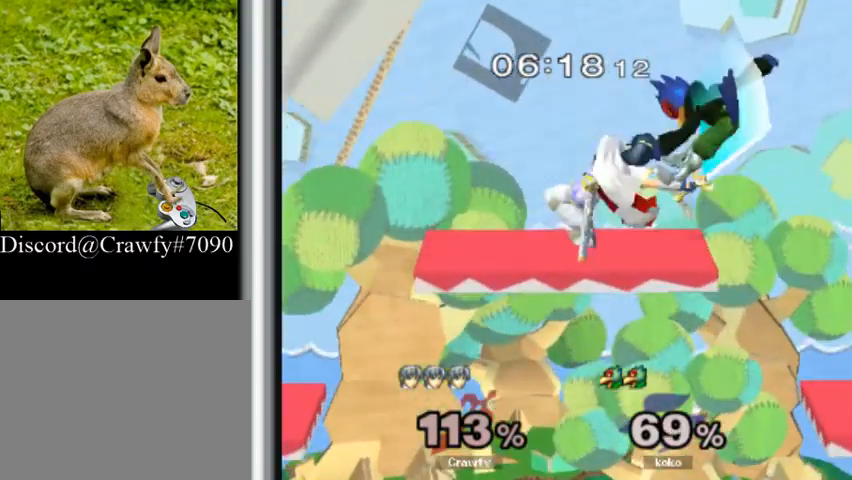
{"dt_ms": 1000, "buttons": [], "left_stick": "center"}
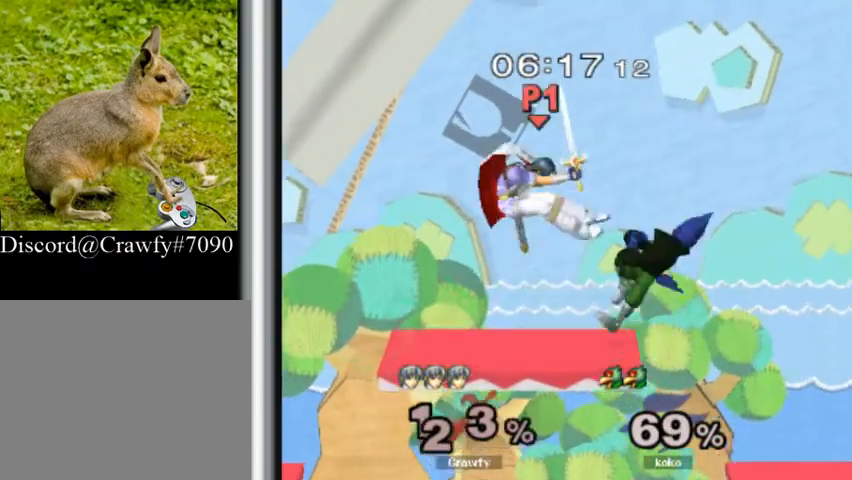
{"dt_ms": 500, "buttons": [], "left_stick": "left"}
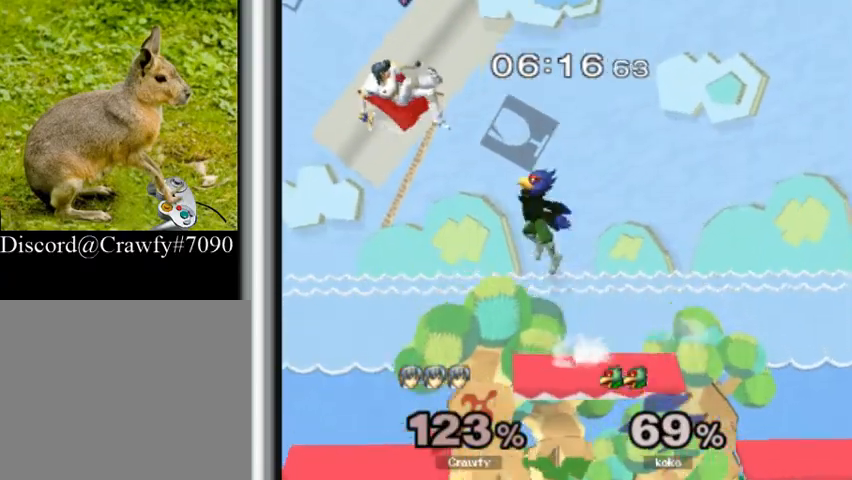
{"dt_ms": 500, "buttons": [], "left_stick": "right", "events": [[200, "left_stick", "down"], [333, "left_stick", "right"]]}
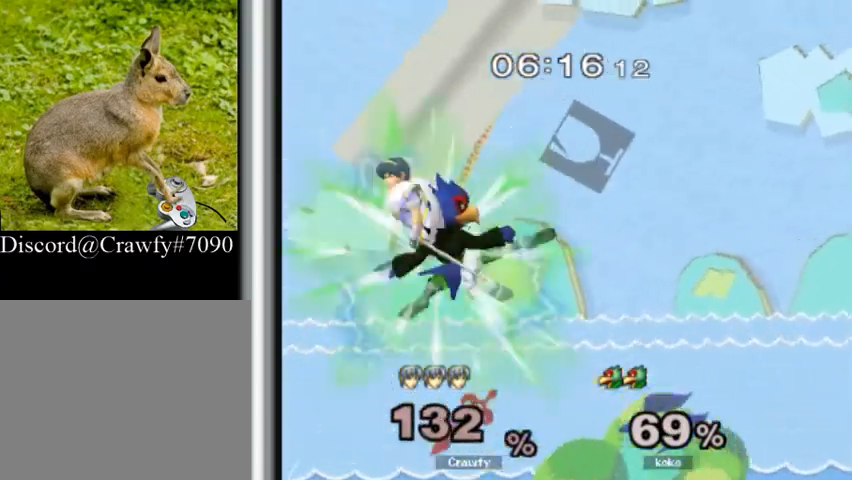
{"dt_ms": 1000, "buttons": [], "left_stick": "right"}
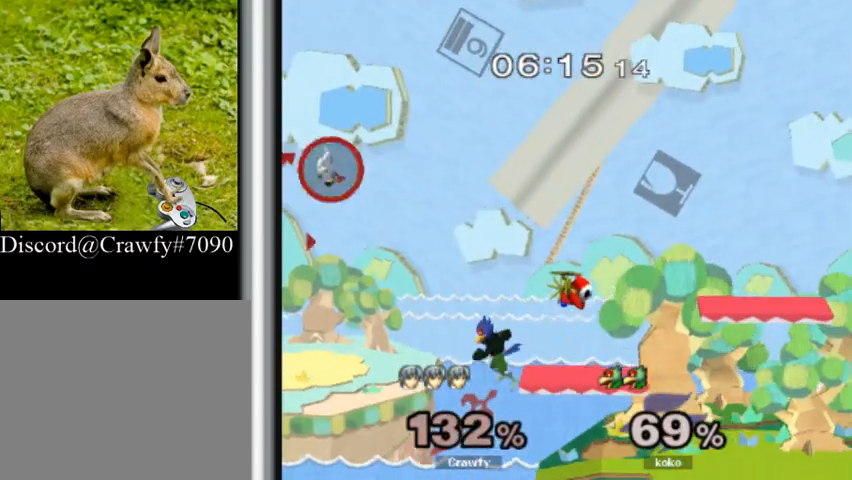
{"dt_ms": 500, "buttons": [], "left_stick": "center", "events": [[67, "left_stick", "center"], [200, "left_stick", "right"], [300, "left_stick", "center"]]}